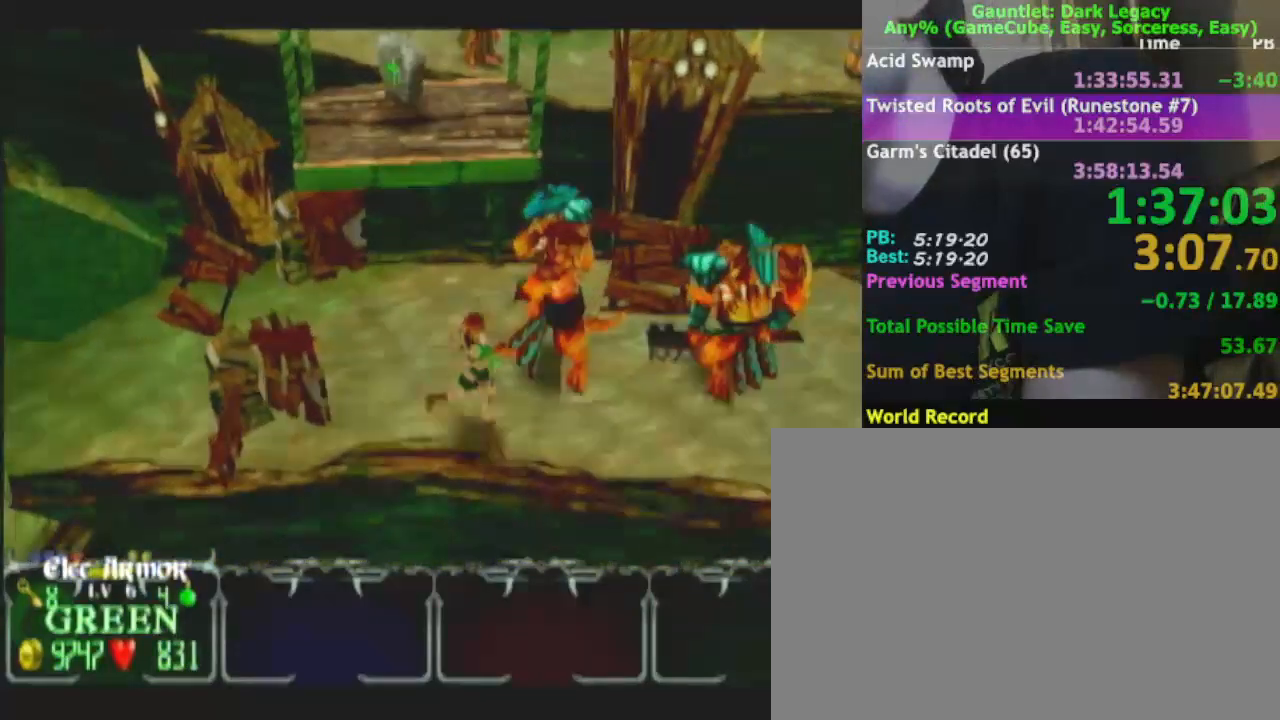
Gameplay with a controller (Nintendo layout); each line is a JSON object with the inputs held at the frame after it. "events" lists button and stick changes between this image and that frame as [ms after this image, input, new state], when the widget could be followed in between. Not read: L3 R3.
{"buttons": [], "left_stick": "right", "right_stick": "center", "events": [[283, "left_stick", "right"]]}
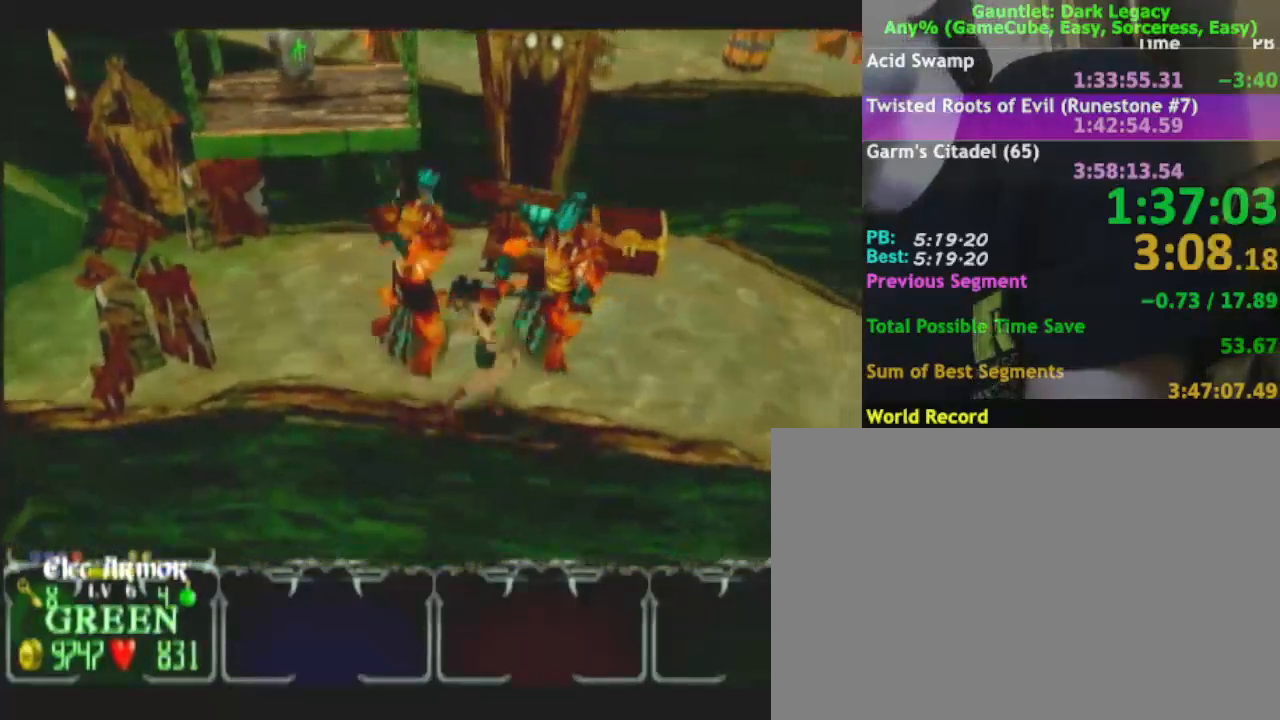
{"buttons": [], "left_stick": "up-right", "right_stick": "center", "events": [[17, "left_stick", "up-right"], [33, "DPAD_UP", "down"], [83, "DPAD_UP", "up"]]}
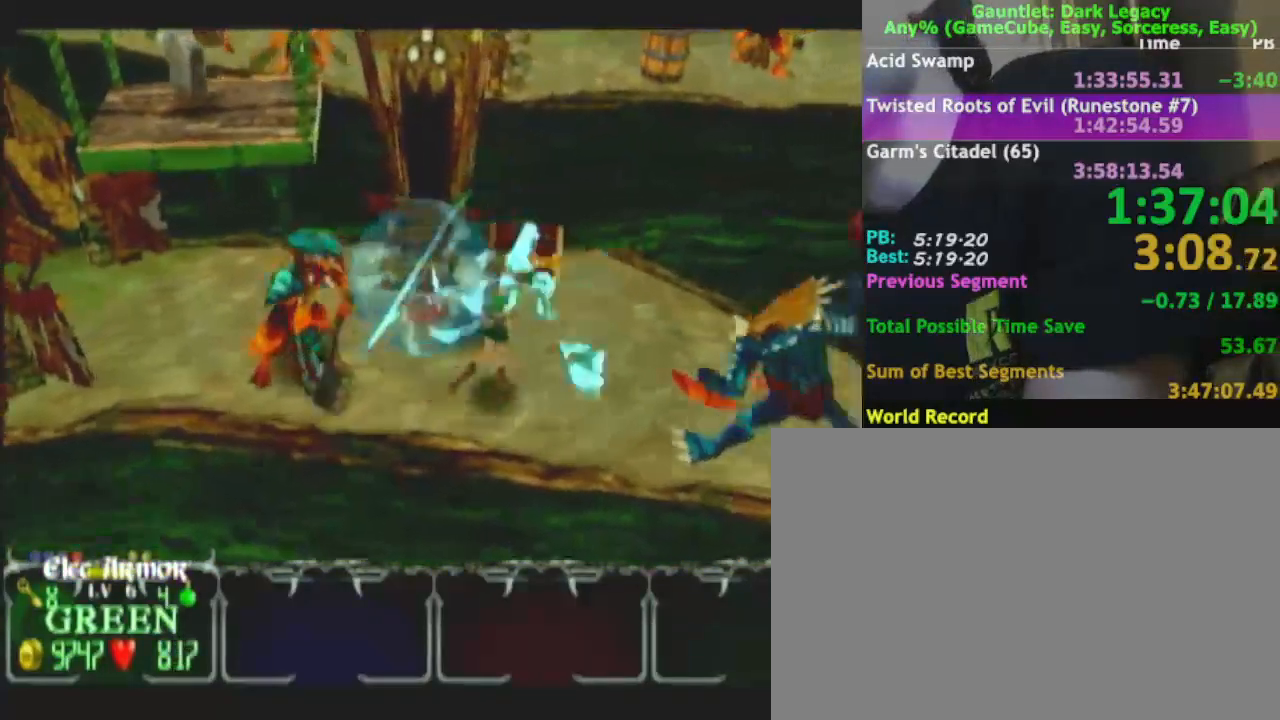
{"buttons": [], "left_stick": "right", "right_stick": "center", "events": [[67, "left_stick", "up"], [300, "left_stick", "up-right"], [433, "left_stick", "right"]]}
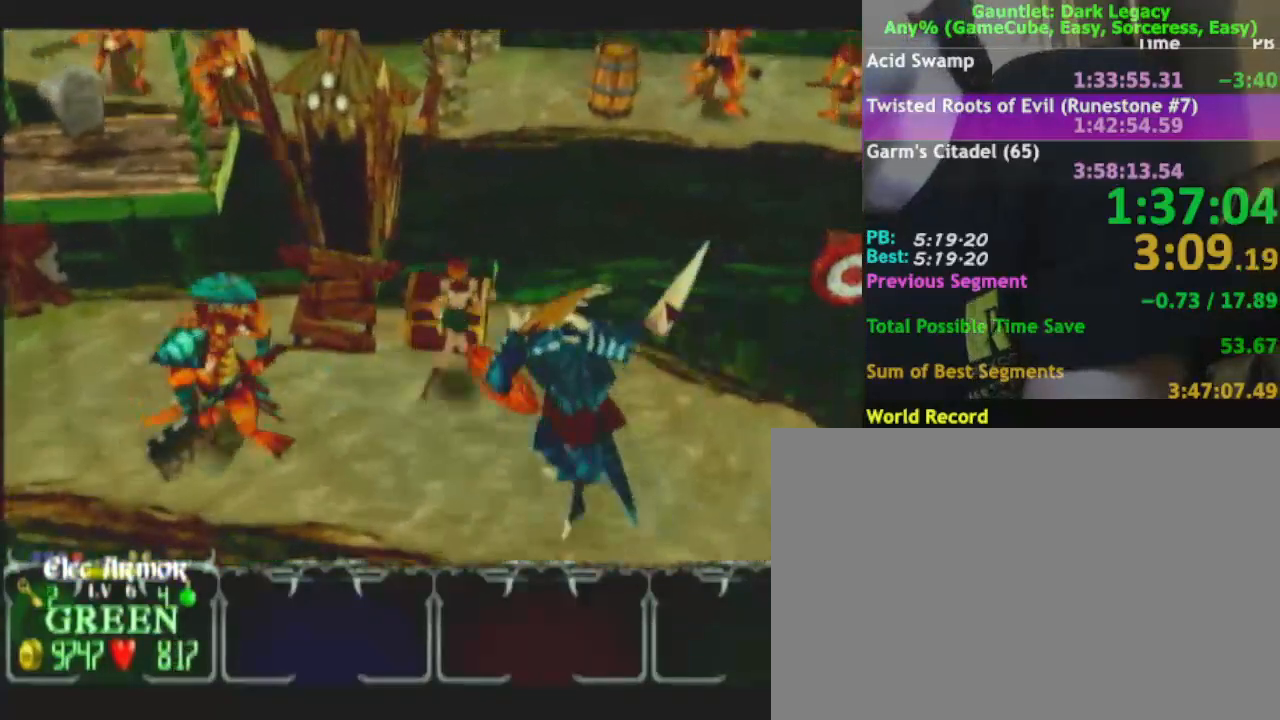
{"buttons": [], "left_stick": "up-right", "right_stick": "center", "events": [[250, "left_stick", "up-right"]]}
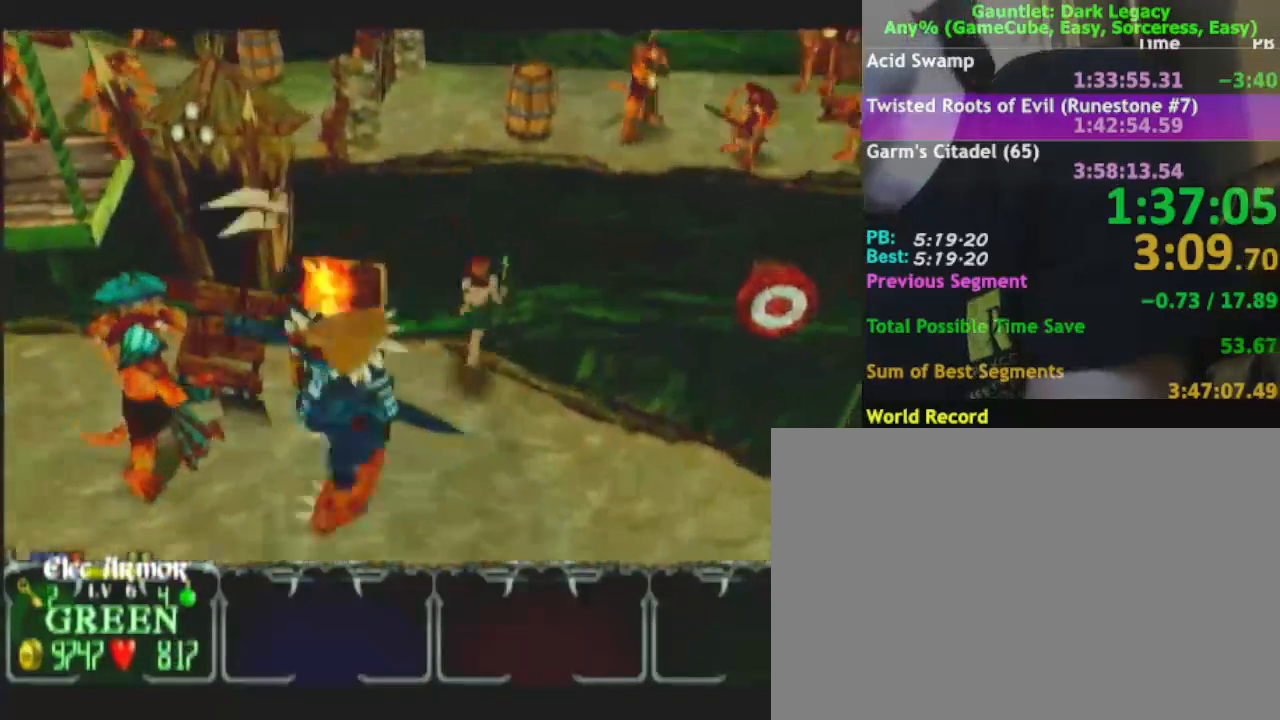
{"buttons": [], "left_stick": "right", "right_stick": "center", "events": [[50, "left_stick", "up-left"], [133, "left_stick", "left"], [350, "left_stick", "down-right"], [500, "left_stick", "right"]]}
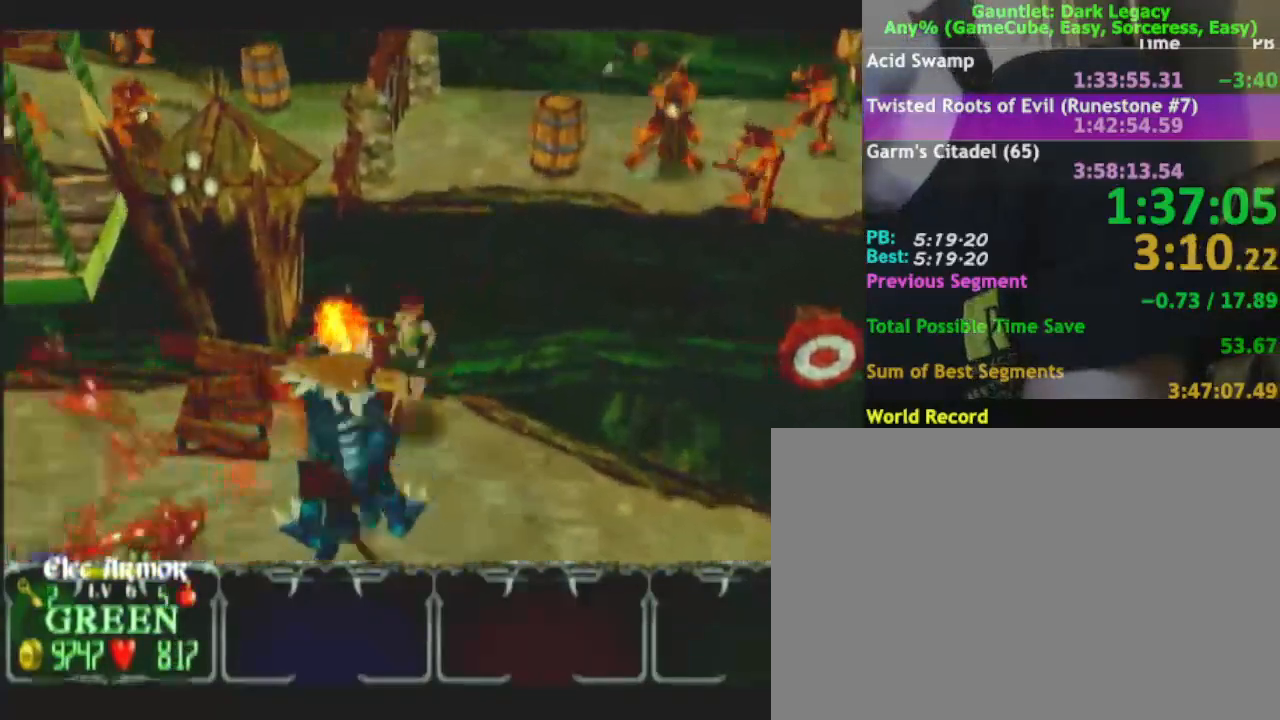
{"buttons": [], "left_stick": "right", "right_stick": "center"}
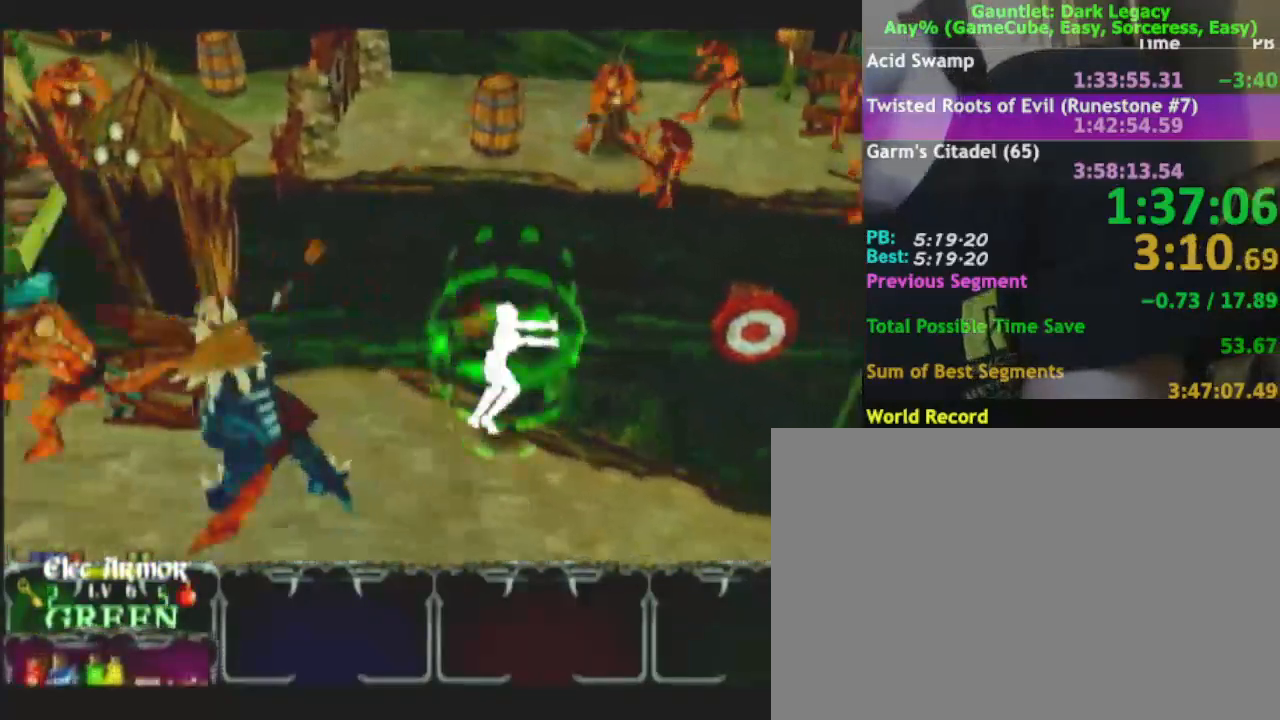
{"buttons": [], "left_stick": "right", "right_stick": "center", "events": []}
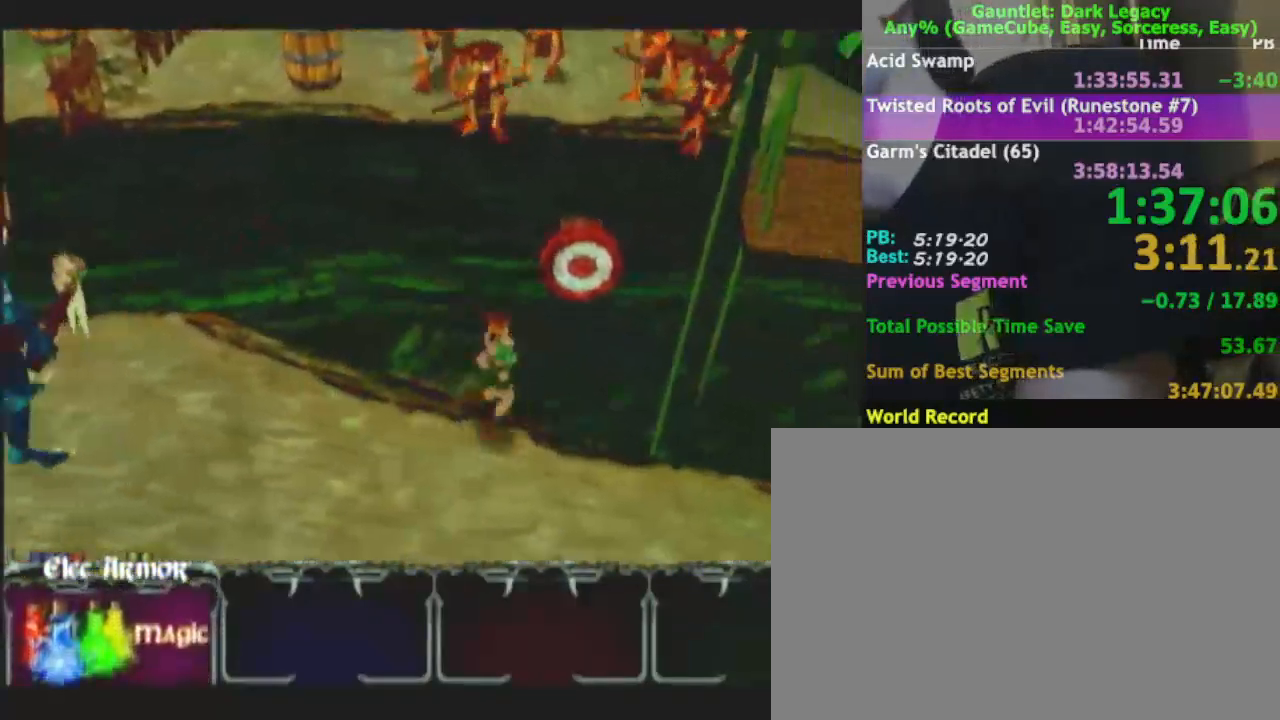
{"buttons": [], "left_stick": "up", "right_stick": "center", "events": [[183, "A", "down"], [183, "left_stick", "up"], [283, "A", "up"]]}
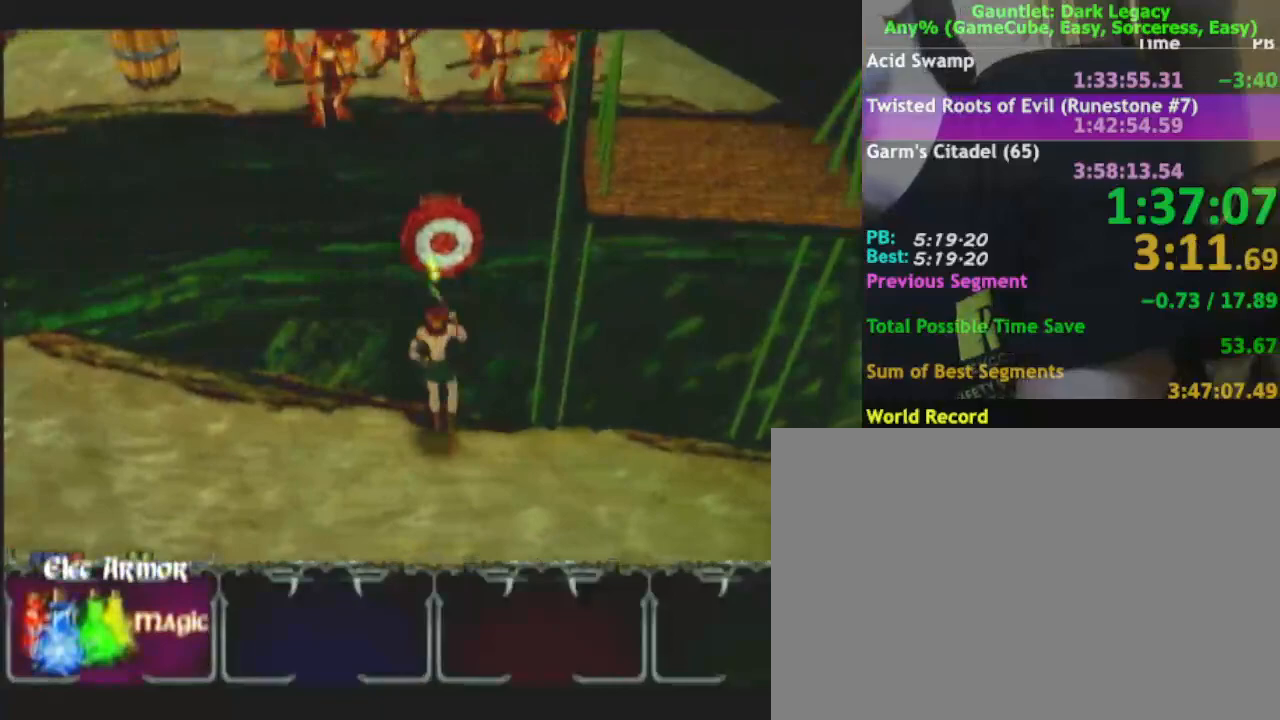
{"buttons": [], "left_stick": "right", "right_stick": "center", "events": [[83, "left_stick", "right"]]}
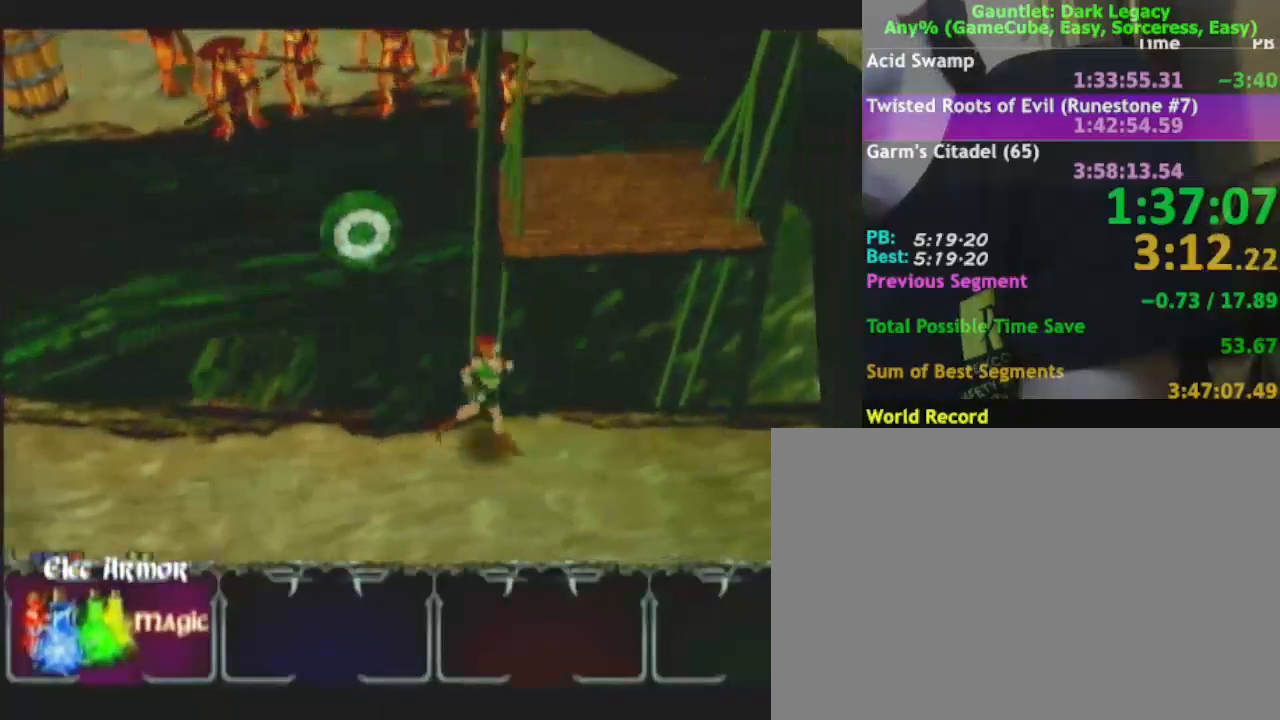
{"buttons": ["DPAD_LEFT"], "left_stick": "down", "right_stick": "center", "events": [[350, "left_stick", "down-right"], [467, "DPAD_LEFT", "down"], [483, "left_stick", "down"]]}
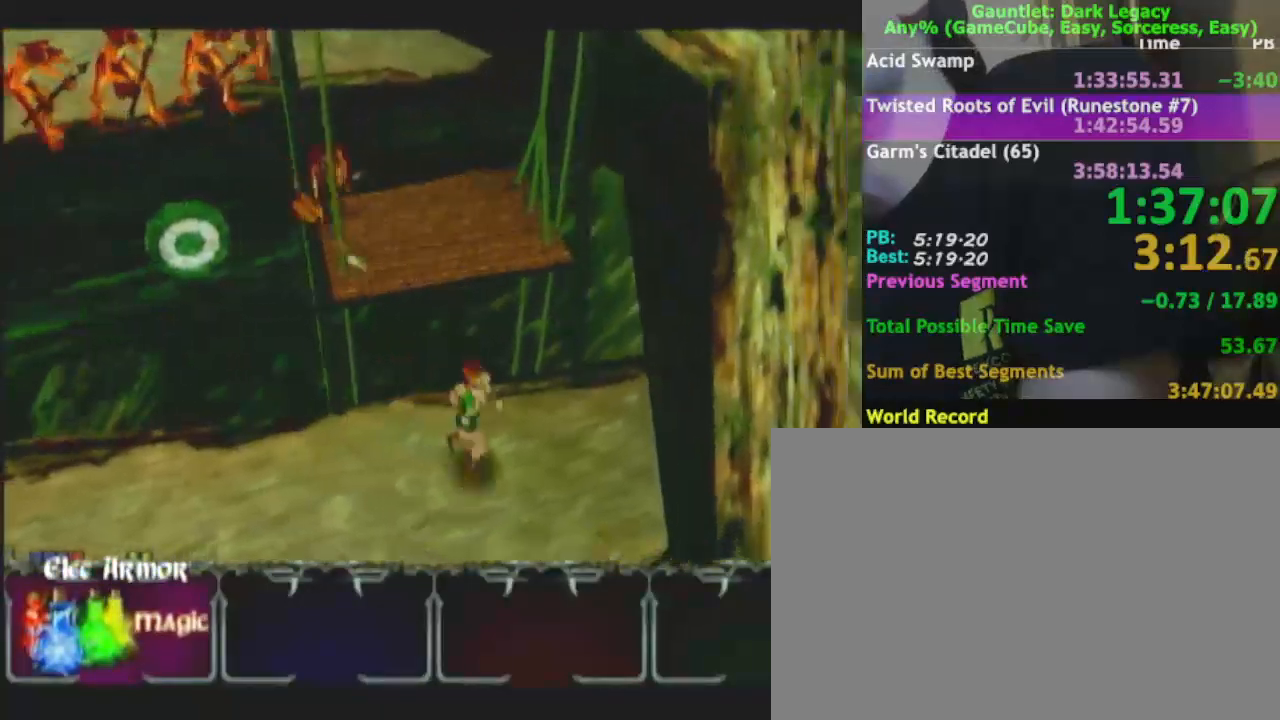
{"buttons": [], "left_stick": "up-left", "right_stick": "center", "events": [[233, "DPAD_LEFT", "up"], [367, "DPAD_UP", "down"], [400, "left_stick", "down-left"], [500, "DPAD_UP", "up"], [500, "left_stick", "up-left"]]}
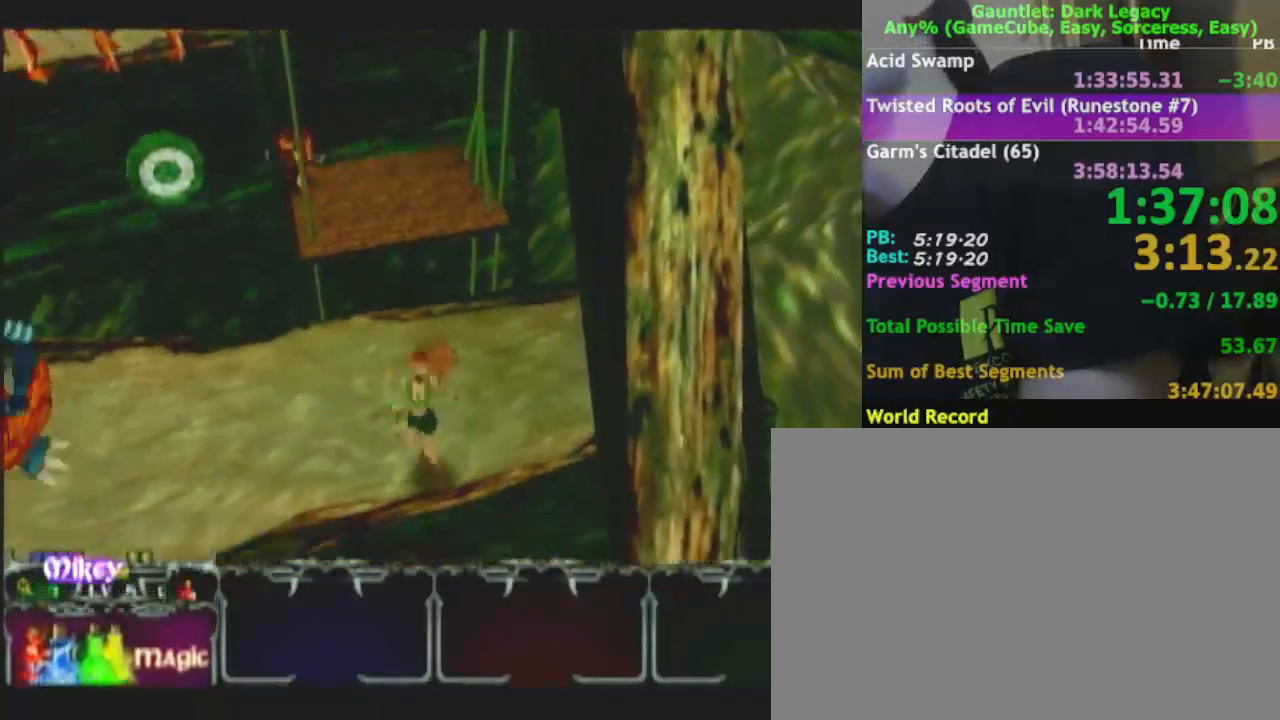
{"buttons": [], "left_stick": "up", "right_stick": "center"}
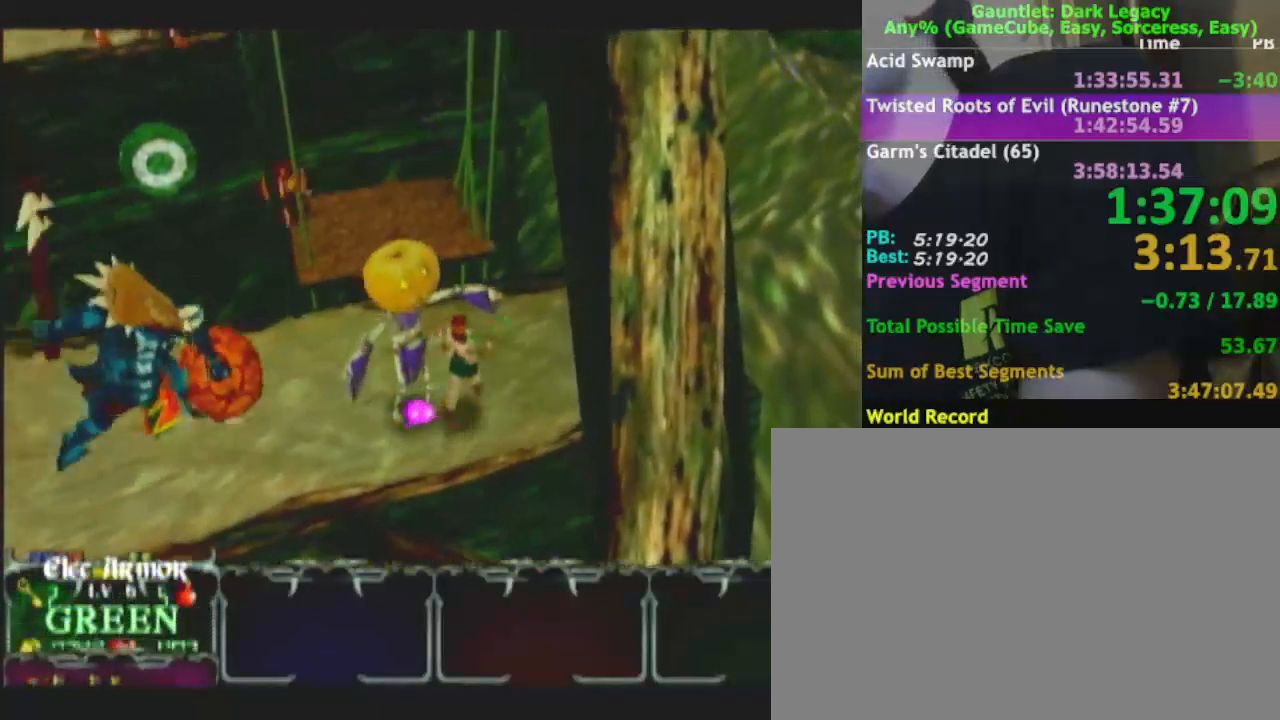
{"buttons": [], "left_stick": "up", "right_stick": "center", "events": []}
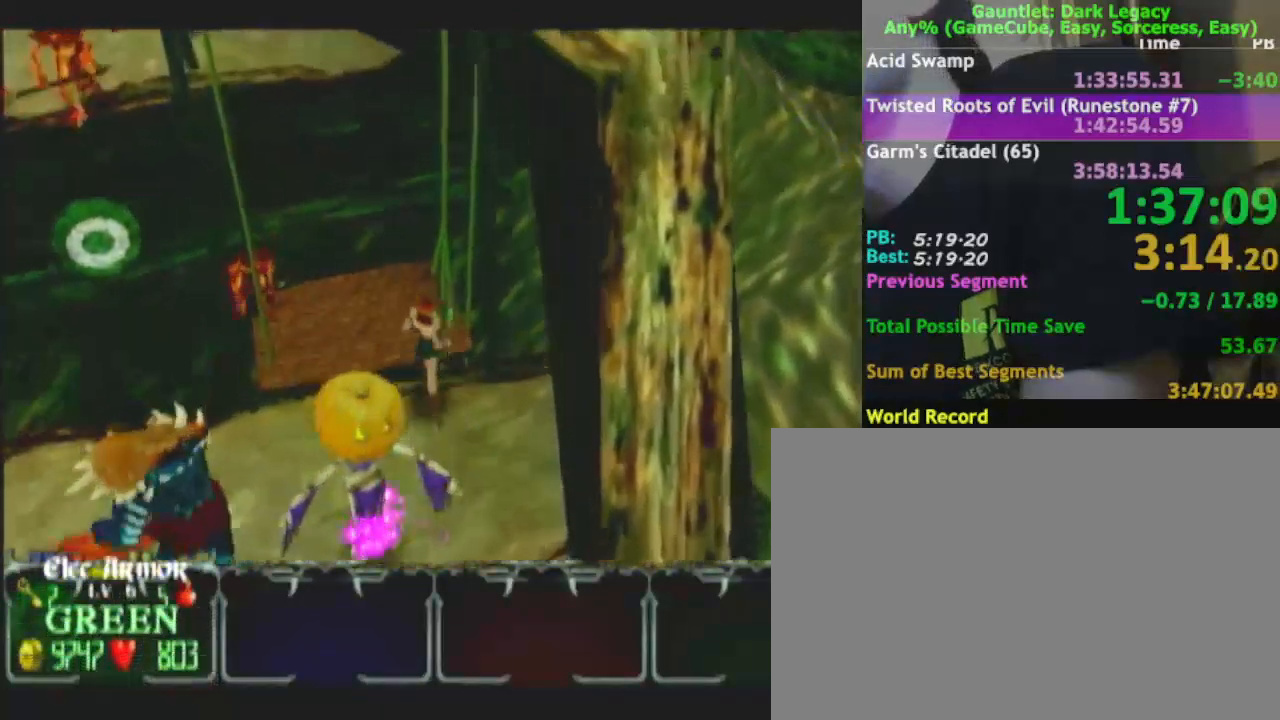
{"buttons": [], "left_stick": "up-left", "right_stick": "center", "events": [[150, "left_stick", "up-left"]]}
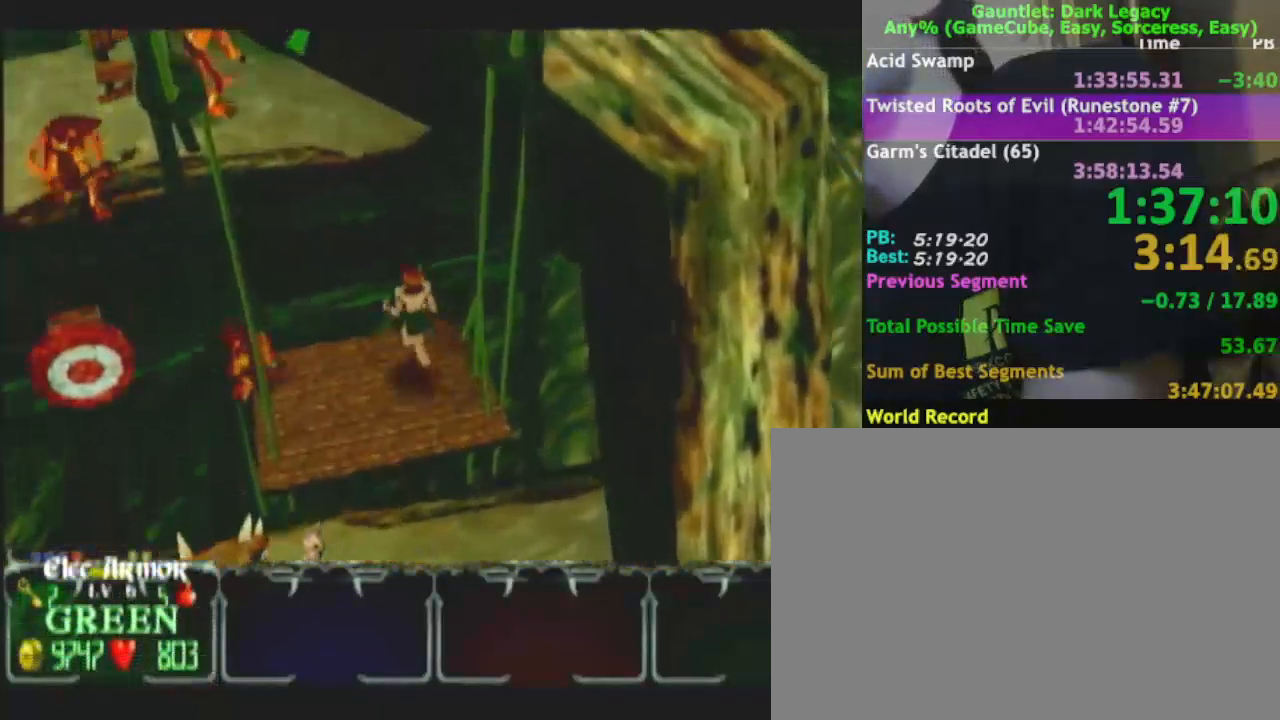
{"buttons": [], "left_stick": "up-left", "right_stick": "center", "events": [[67, "left_stick", "up"], [167, "left_stick", "up-left"]]}
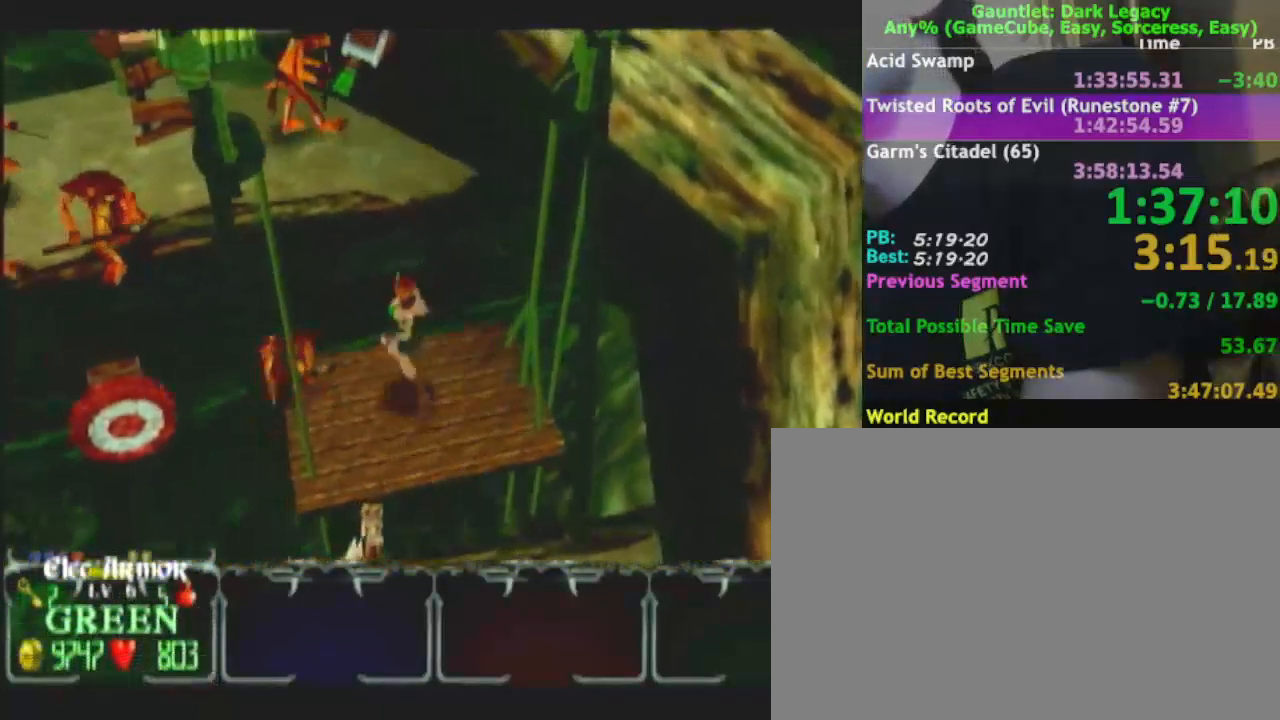
{"buttons": [], "left_stick": "up-left", "right_stick": "center", "events": [[100, "left_stick", "left"], [150, "DPAD_UP", "down"], [267, "DPAD_UP", "up"], [283, "left_stick", "up-left"], [367, "DPAD_UP", "down"], [383, "DPAD_UP", "up"]]}
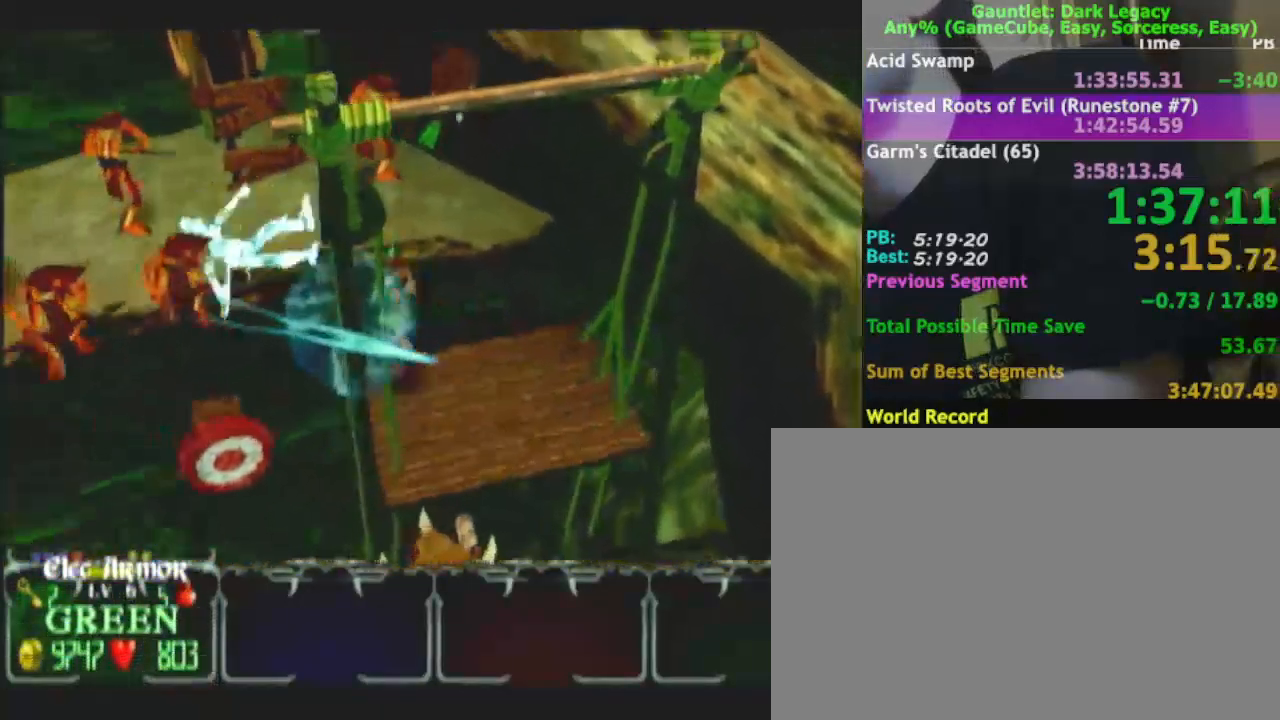
{"buttons": [], "left_stick": "up-left", "right_stick": "center", "events": []}
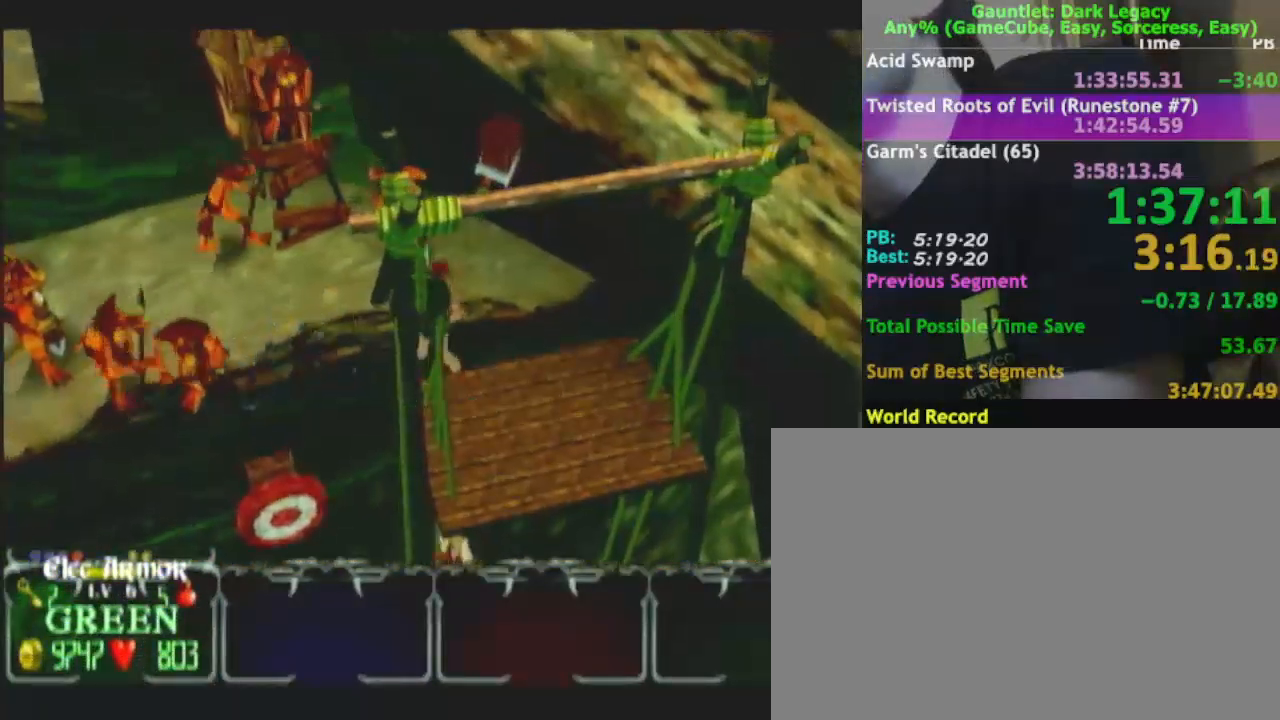
{"buttons": ["DPAD_UP"], "left_stick": "up-left", "right_stick": "center", "events": [[283, "DPAD_UP", "down"], [333, "DPAD_UP", "up"], [417, "DPAD_UP", "down"]]}
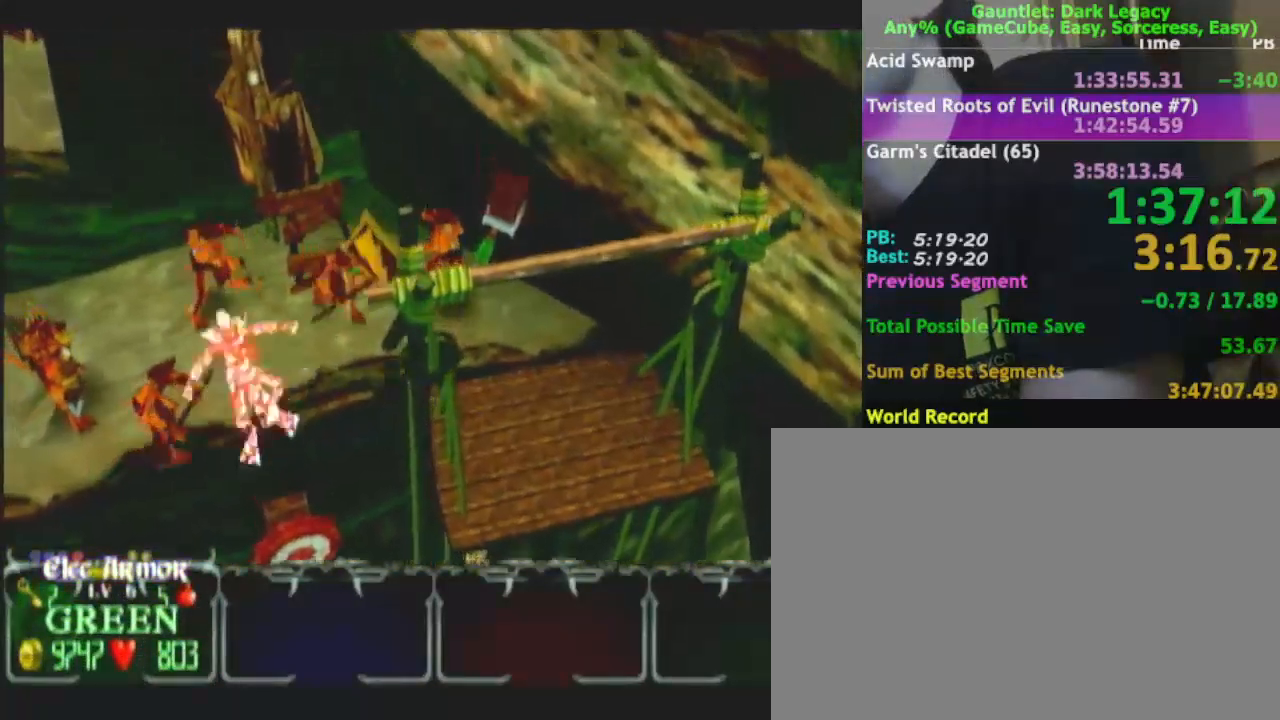
{"buttons": [], "left_stick": "down-left", "right_stick": "center", "events": [[17, "DPAD_UP", "up"], [67, "left_stick", "down-left"], [267, "left_stick", "left"], [500, "left_stick", "down-left"]]}
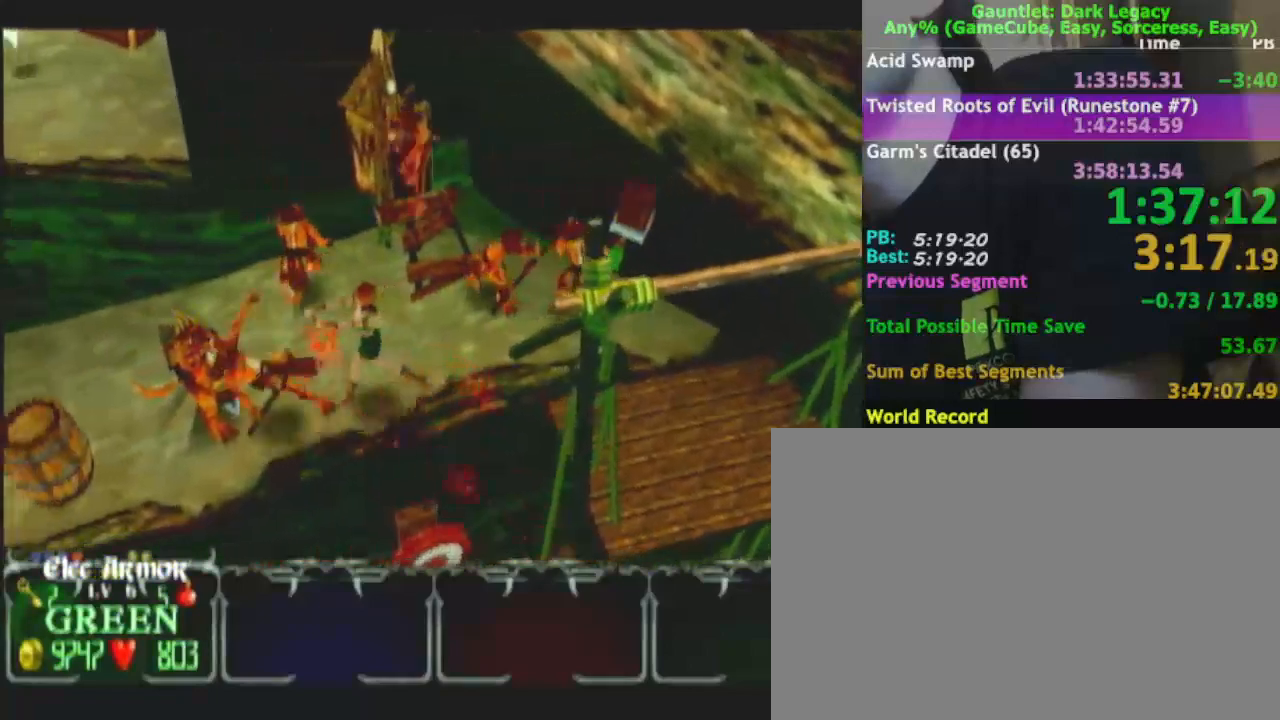
{"buttons": [], "left_stick": "up-left", "right_stick": "center", "events": [[17, "DPAD_UP", "down"], [100, "DPAD_UP", "up"], [150, "left_stick", "up-left"], [183, "DPAD_UP", "down"], [317, "DPAD_UP", "up"]]}
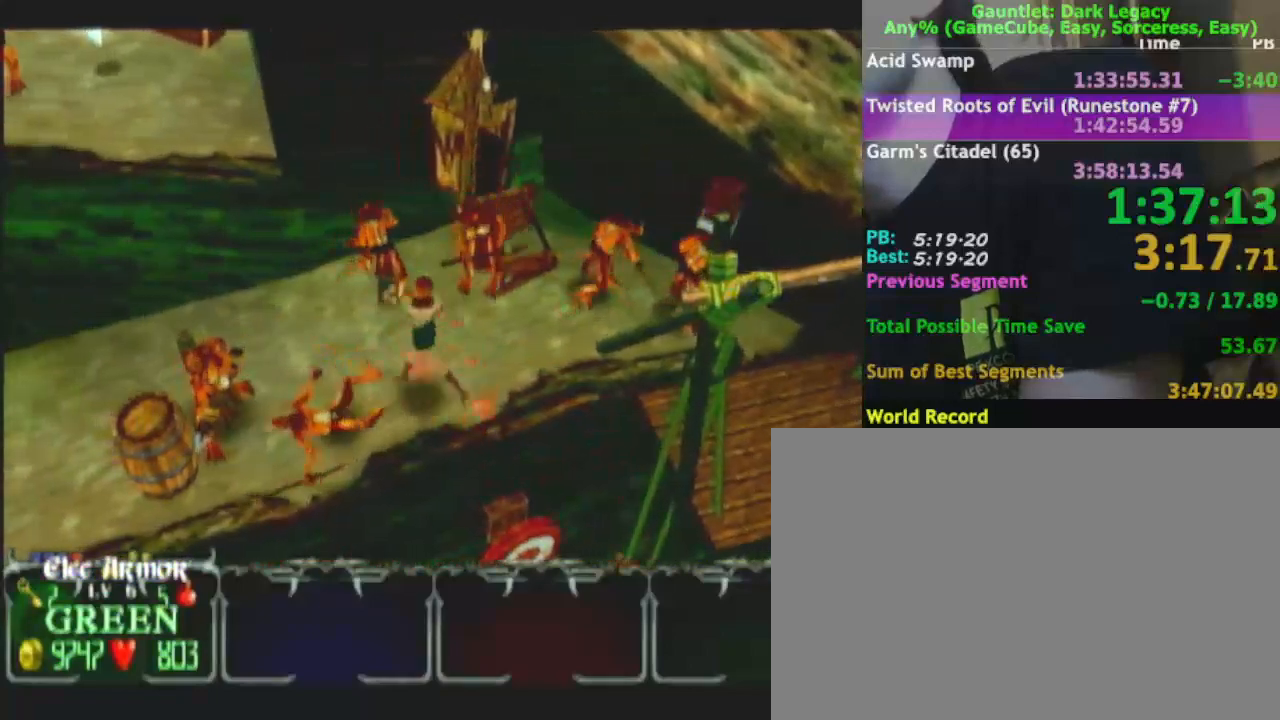
{"buttons": [], "left_stick": "down-left", "right_stick": "center", "events": [[167, "left_stick", "left"], [283, "left_stick", "down-left"]]}
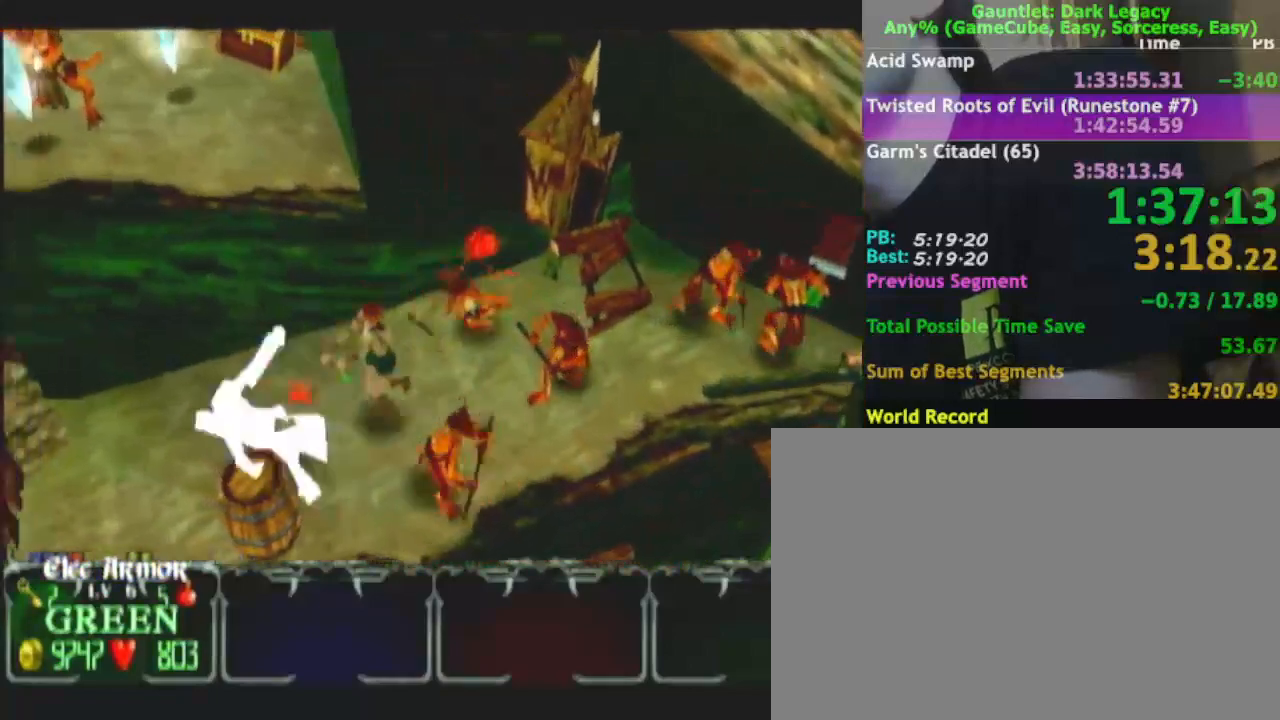
{"buttons": [], "left_stick": "up-left", "right_stick": "center", "events": [[150, "A", "down"], [200, "left_stick", "left"], [250, "A", "up"], [367, "left_stick", "up-left"]]}
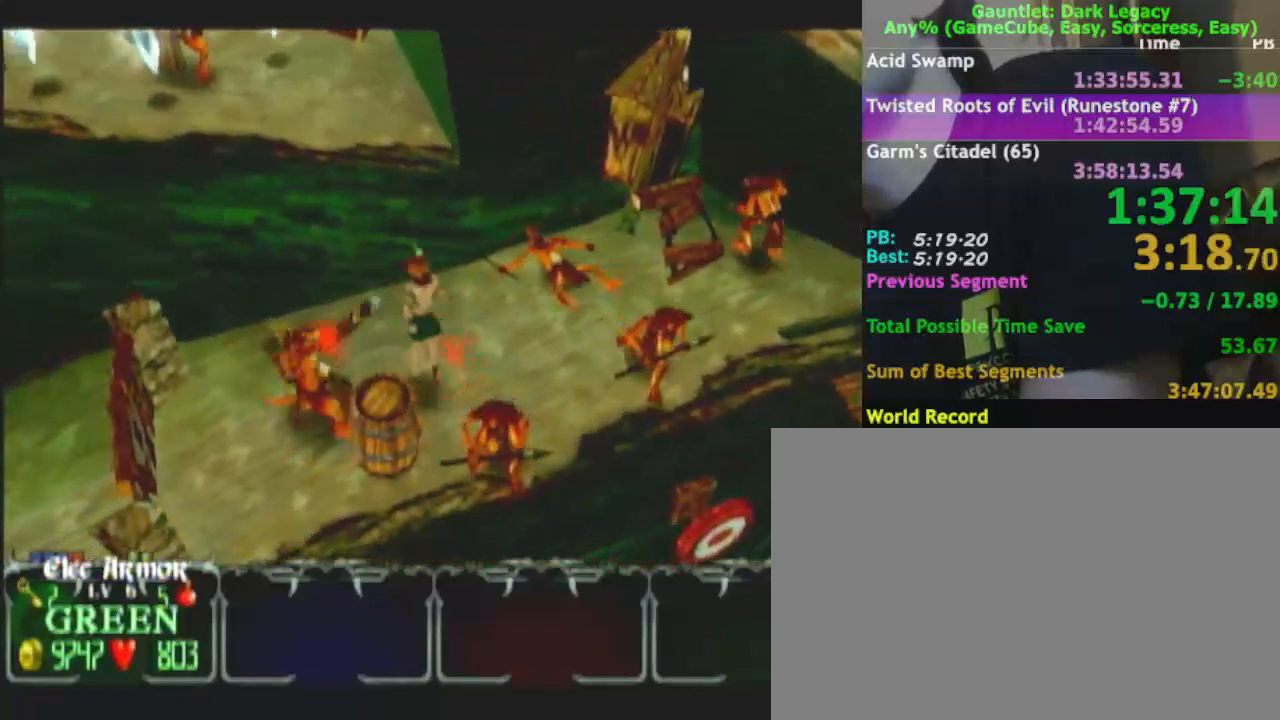
{"buttons": [], "left_stick": "down", "right_stick": "center"}
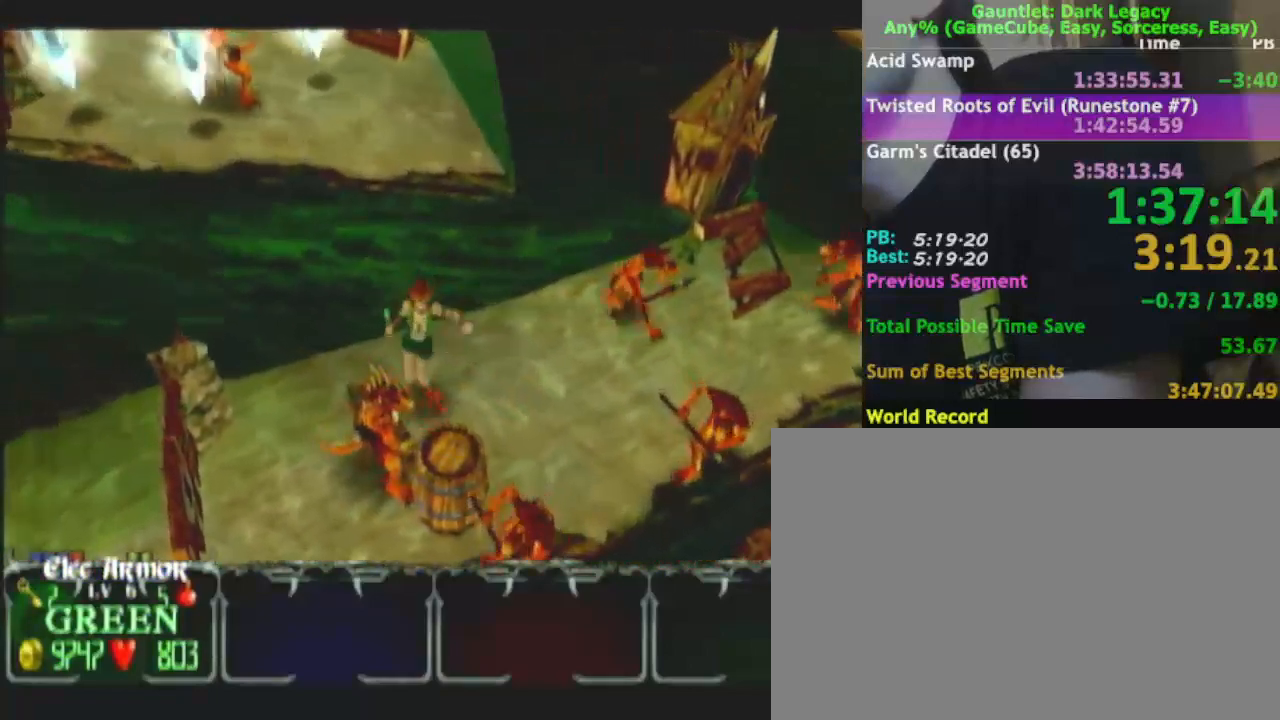
{"buttons": [], "left_stick": "down", "right_stick": "center", "events": [[167, "L1", "down"], [283, "L1", "up"], [383, "A", "down"], [483, "A", "up"]]}
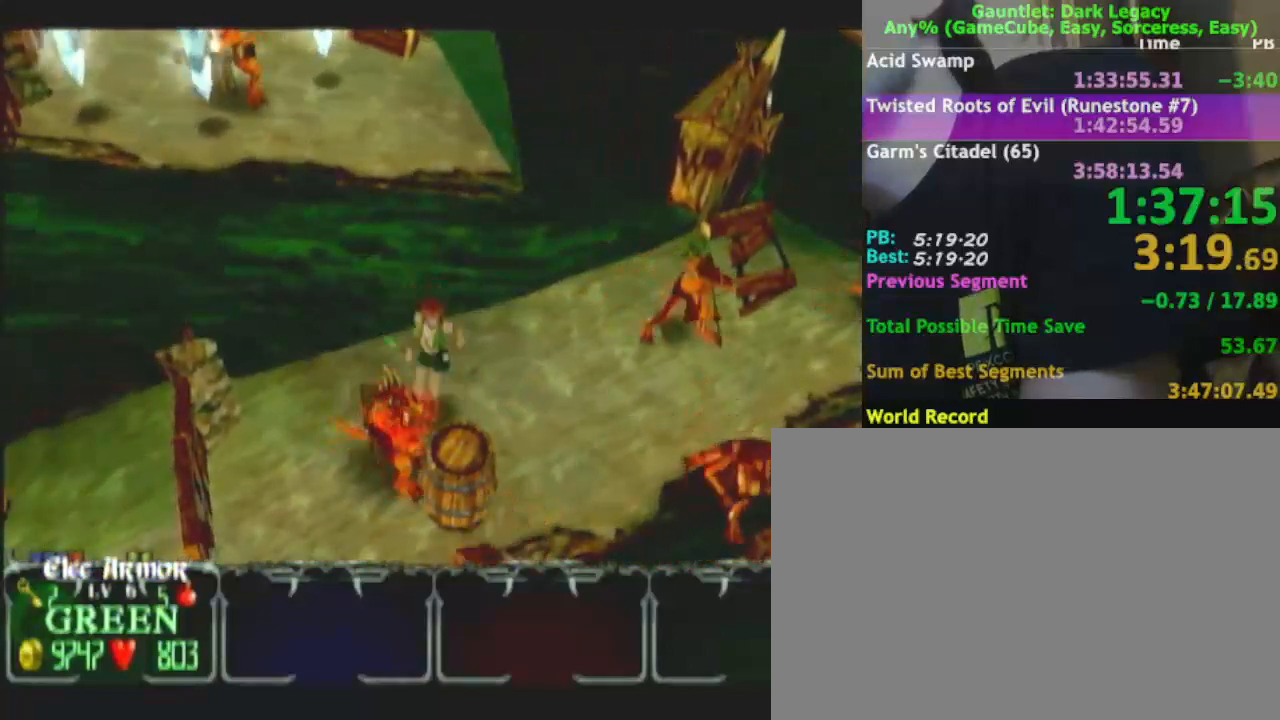
{"buttons": [], "left_stick": "left", "right_stick": "center", "events": [[200, "left_stick", "down-left"], [333, "left_stick", "left"]]}
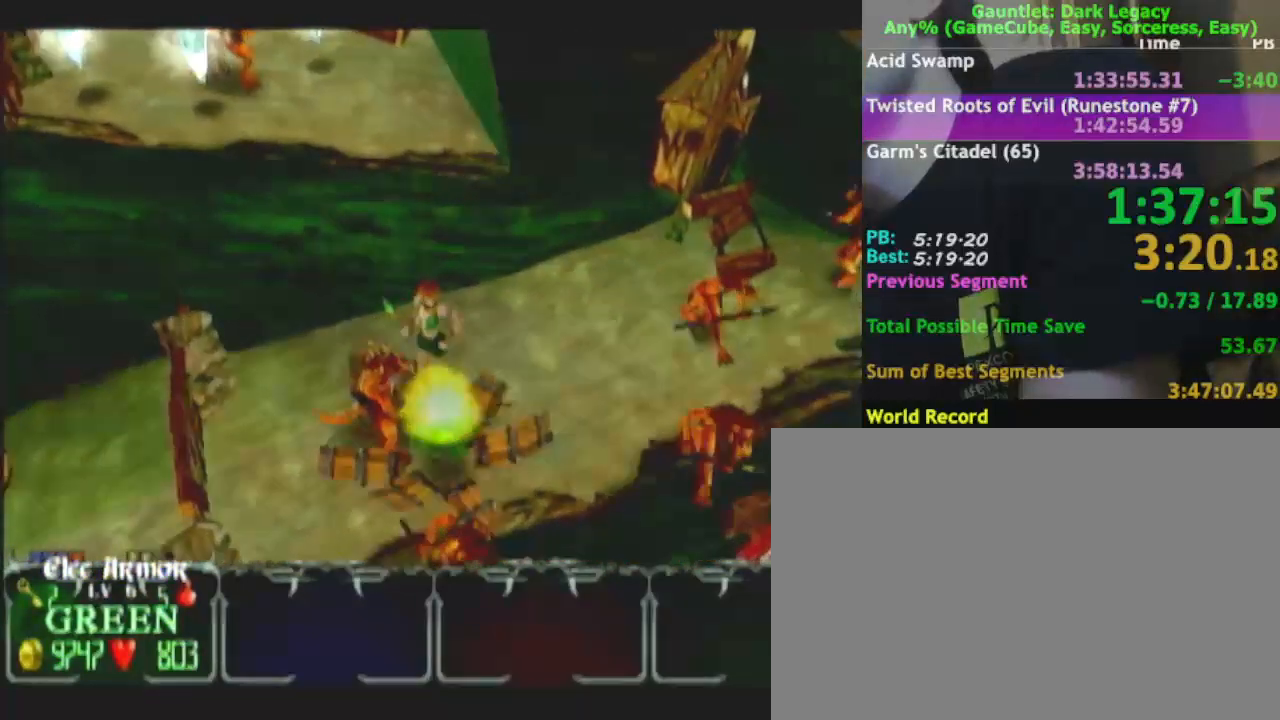
{"buttons": [], "left_stick": "up-left", "right_stick": "center"}
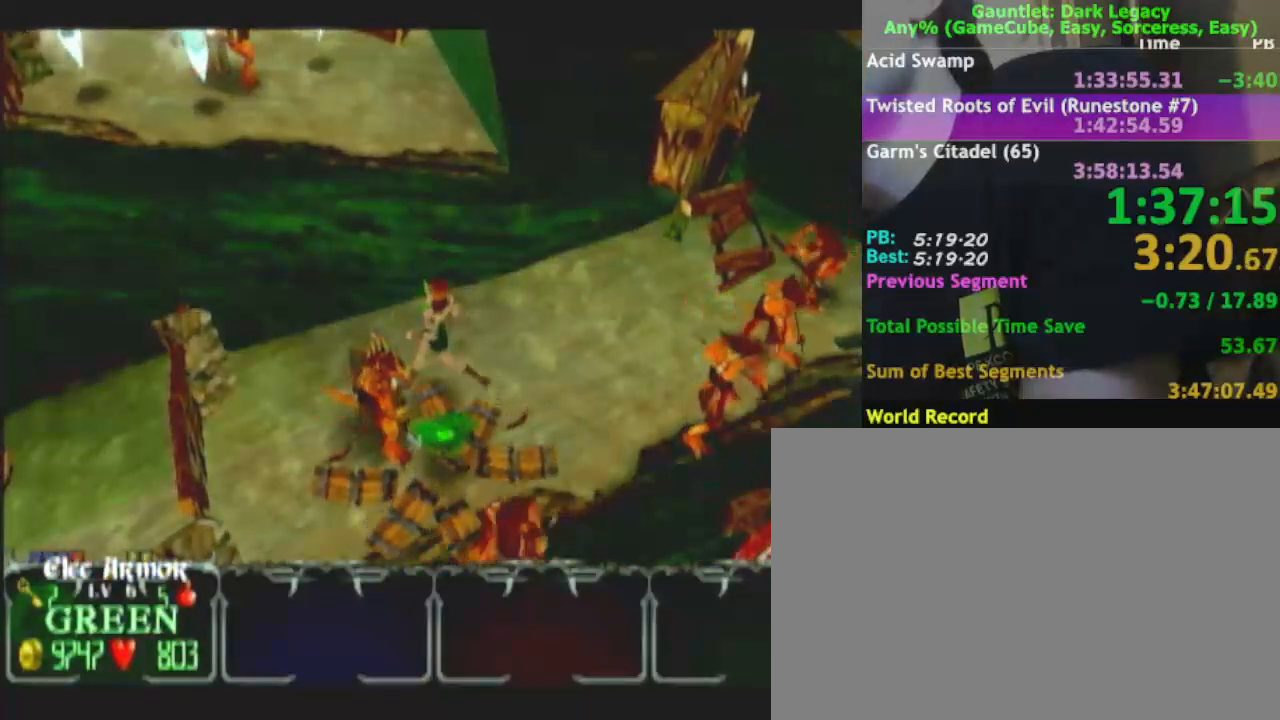
{"buttons": [], "left_stick": "down-left", "right_stick": "center", "events": [[83, "DPAD_UP", "down"], [217, "left_stick", "left"], [283, "DPAD_UP", "up"], [483, "left_stick", "down-left"]]}
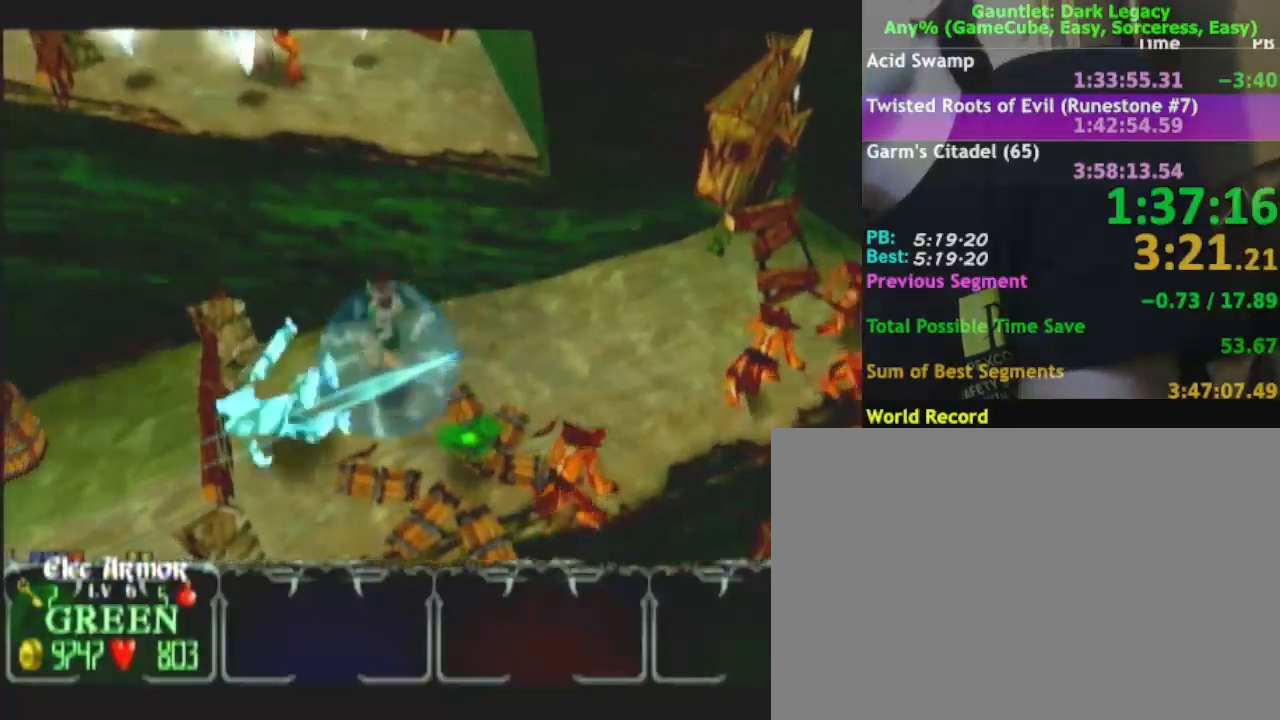
{"buttons": [], "left_stick": "left", "right_stick": "center", "events": [[450, "left_stick", "left"]]}
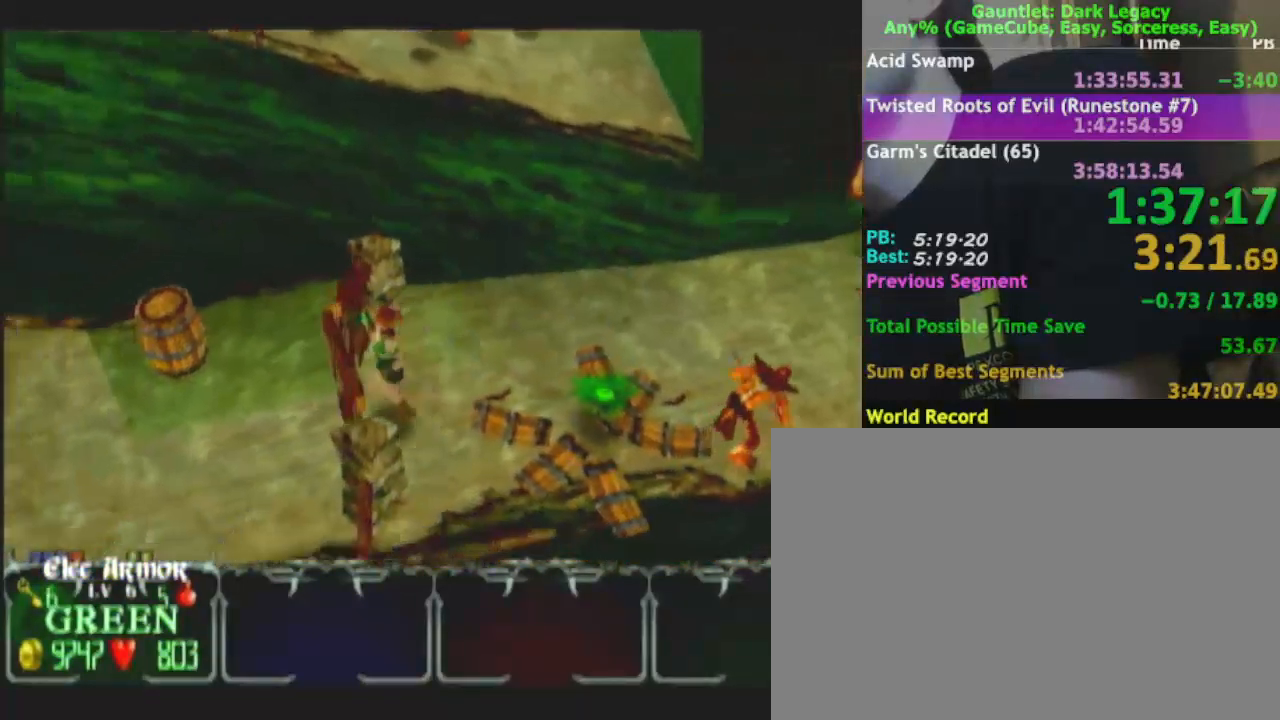
{"buttons": [], "left_stick": "up-left", "right_stick": "center", "events": [[200, "left_stick", "up-left"], [267, "A", "down"], [350, "A", "up"]]}